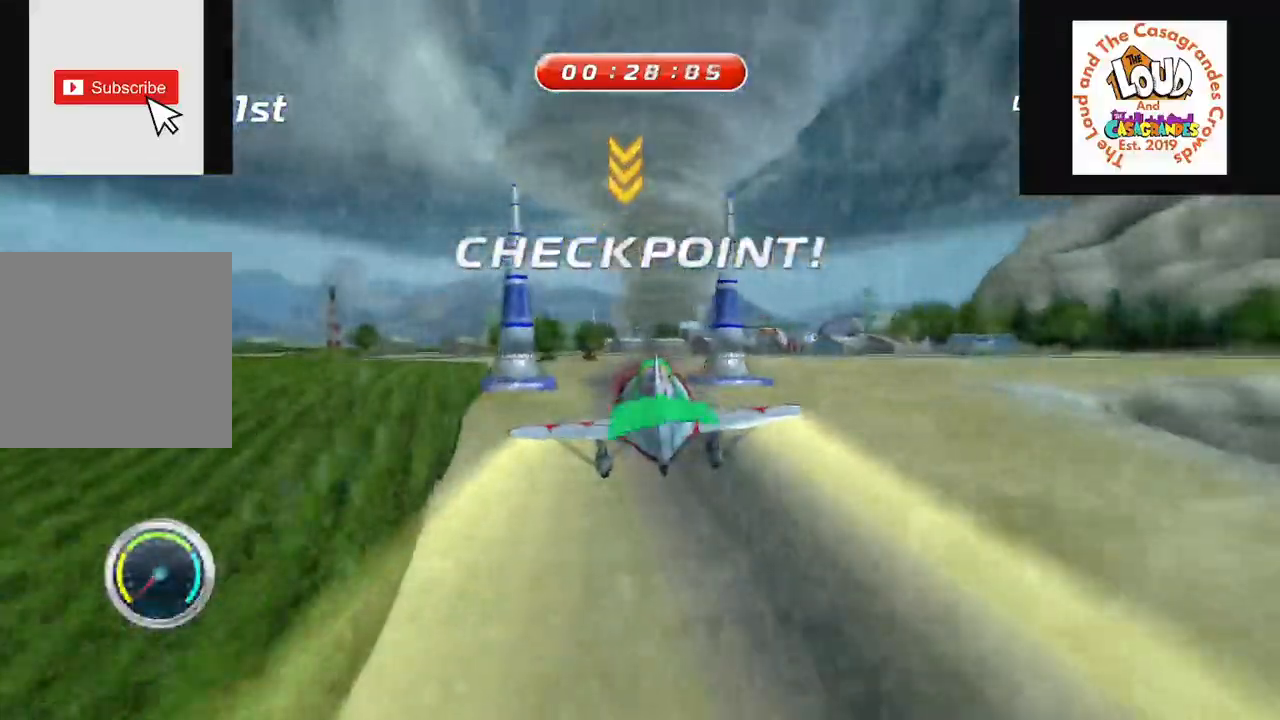
Gameplay with a controller (Xbox layout); each line is a JSON object with the inputs held at the frame after it. "events" lists button and stick changes between this image and that frame as [ms after this image, input, new state], when the widget could be followed in between. Not read: L3 R3.
{"buttons": ["L2", "R2"], "left_stick": "center", "right_stick": "center", "events": []}
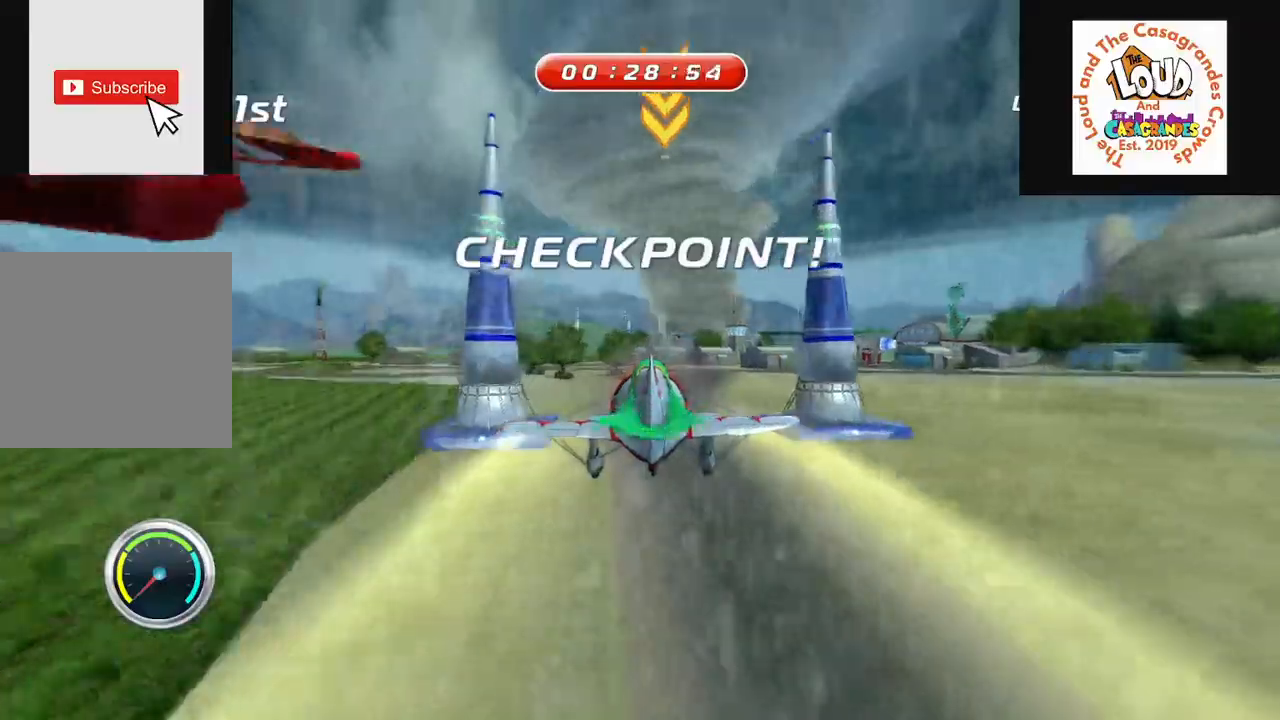
{"buttons": [], "left_stick": "center", "right_stick": "center", "events": [[267, "left_stick", "up-left"], [333, "left_stick", "center"], [450, "L2", "up"], [467, "R2", "up"]]}
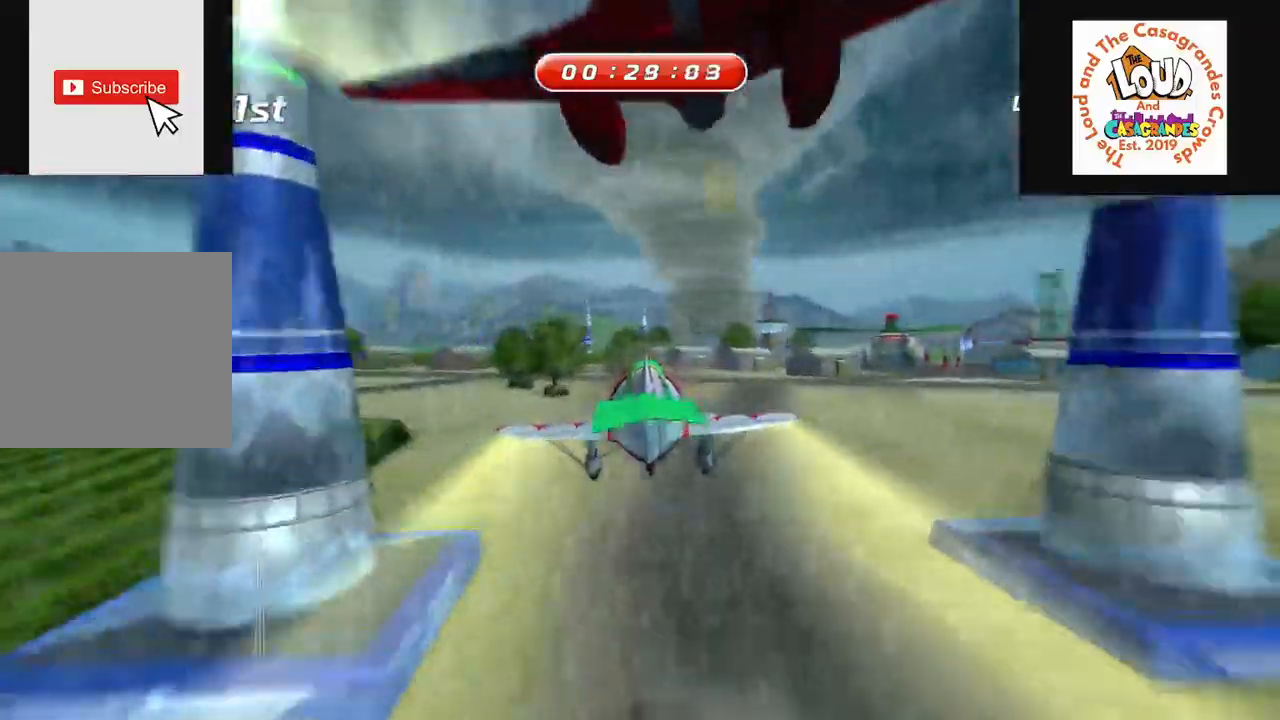
{"buttons": ["L2", "R2"], "left_stick": "center", "right_stick": "center", "events": [[50, "R2", "down"], [67, "L2", "down"]]}
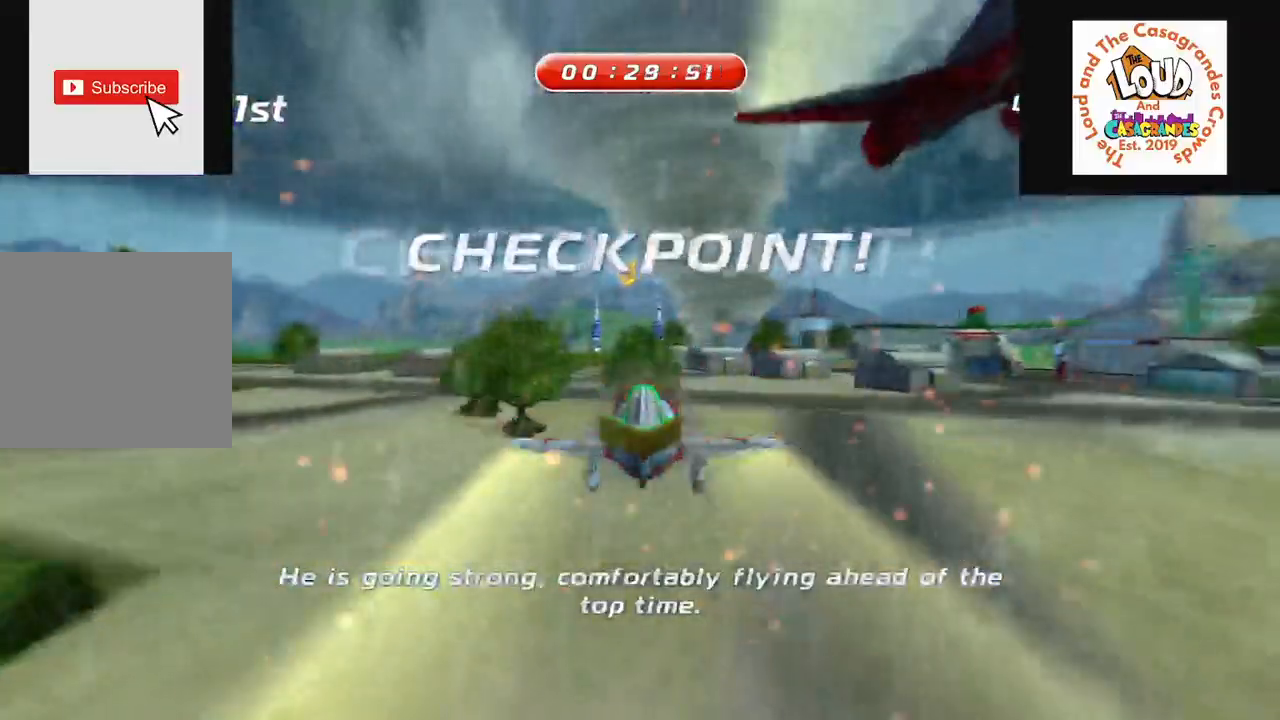
{"buttons": ["L2", "R2"], "left_stick": "center", "right_stick": "center", "events": []}
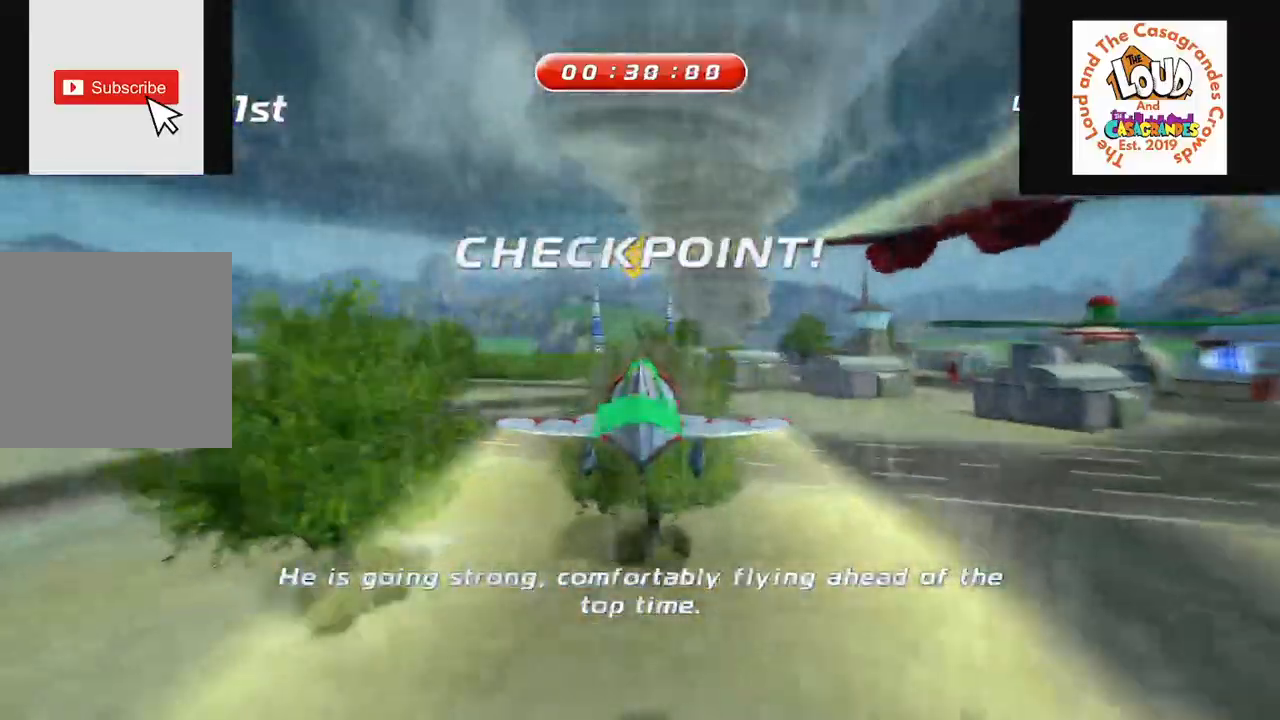
{"buttons": ["L2", "R2"], "left_stick": "center", "right_stick": "down", "events": [[467, "right_stick", "down"]]}
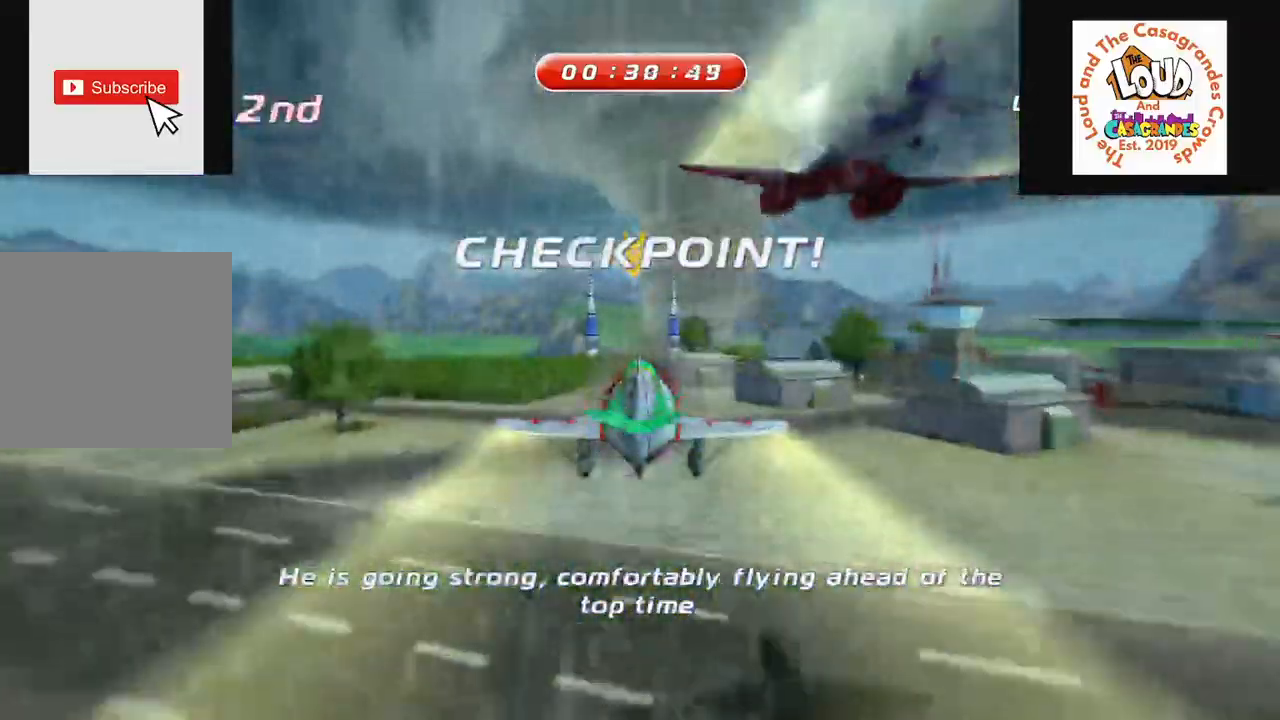
{"buttons": ["L2", "R2"], "left_stick": "center", "right_stick": "down", "events": []}
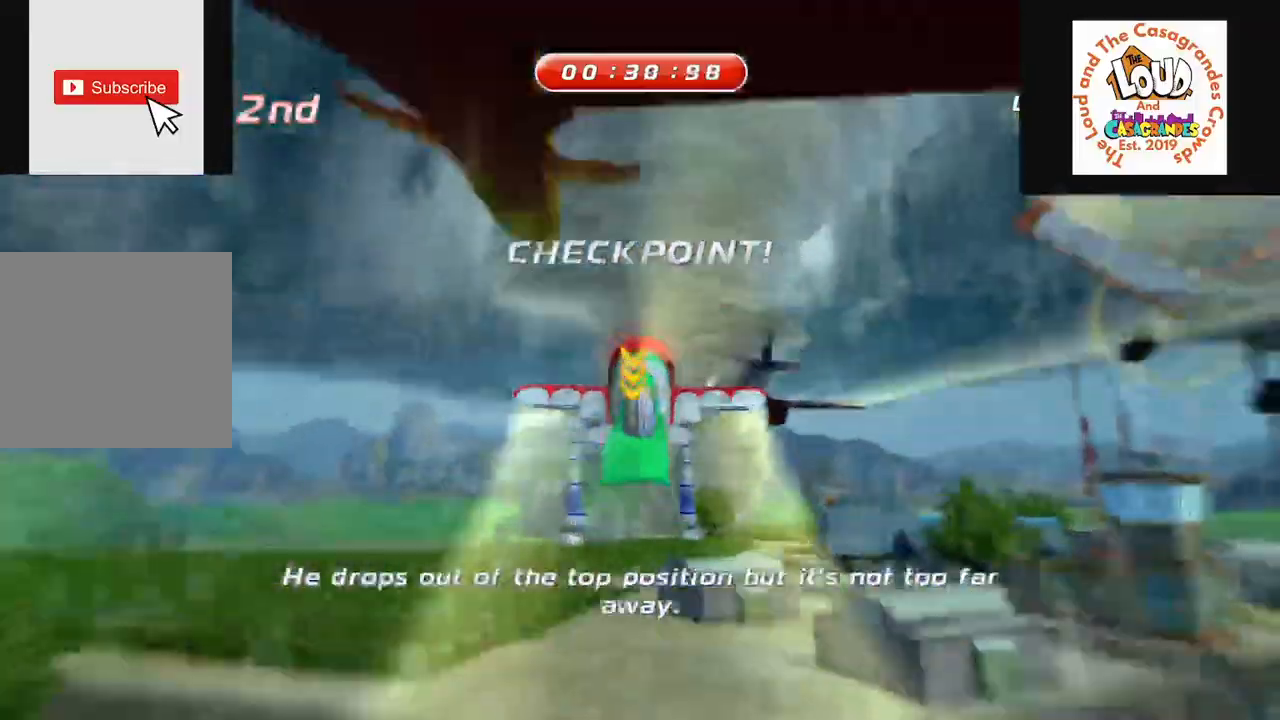
{"buttons": ["L2", "R2"], "left_stick": "center", "right_stick": "down", "events": []}
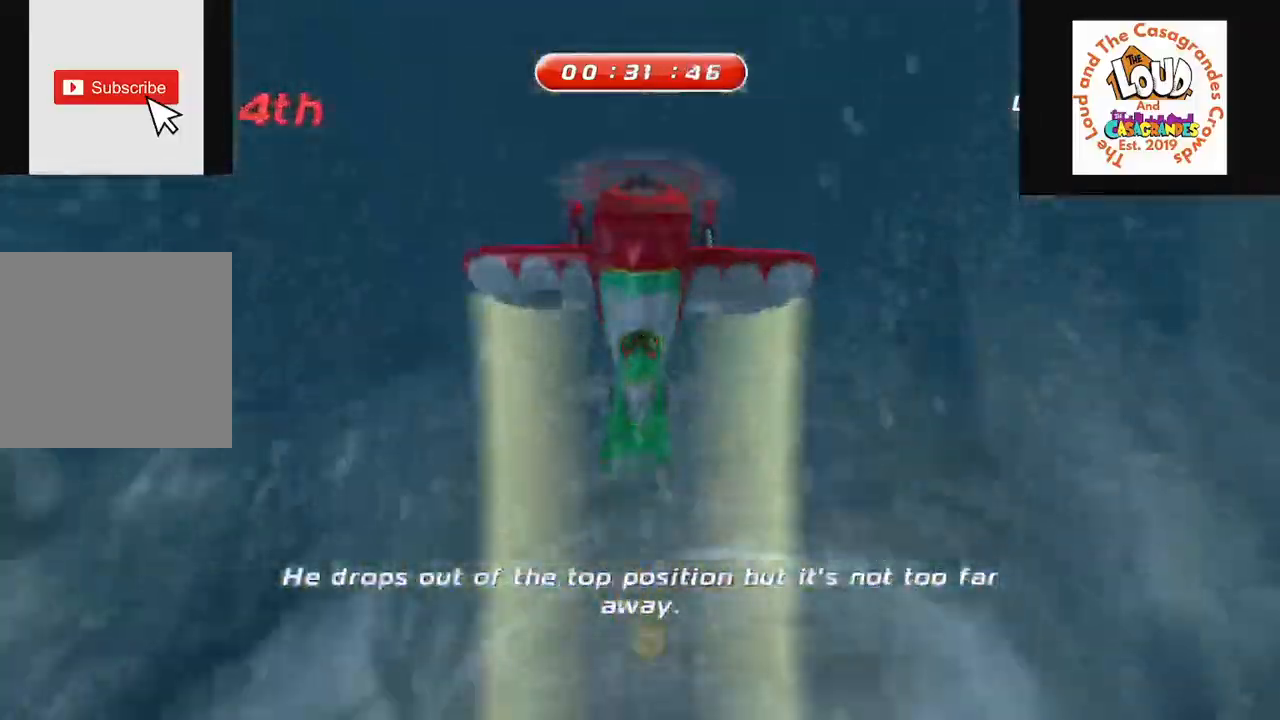
{"buttons": ["L2", "R2"], "left_stick": "center", "right_stick": "center", "events": [[417, "right_stick", "center"]]}
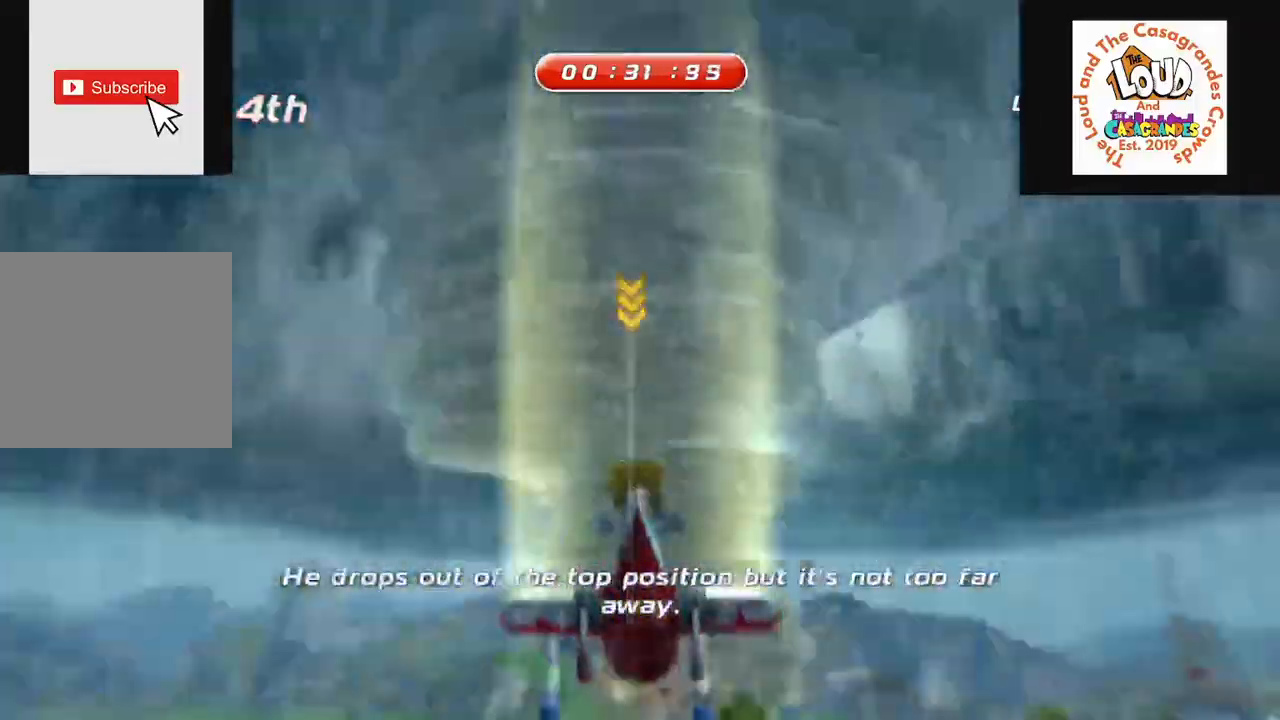
{"buttons": ["L2", "R2"], "left_stick": "center", "right_stick": "center", "events": [[284, "L2", "up"], [367, "R2", "up"], [451, "R2", "down"], [467, "L2", "down"]]}
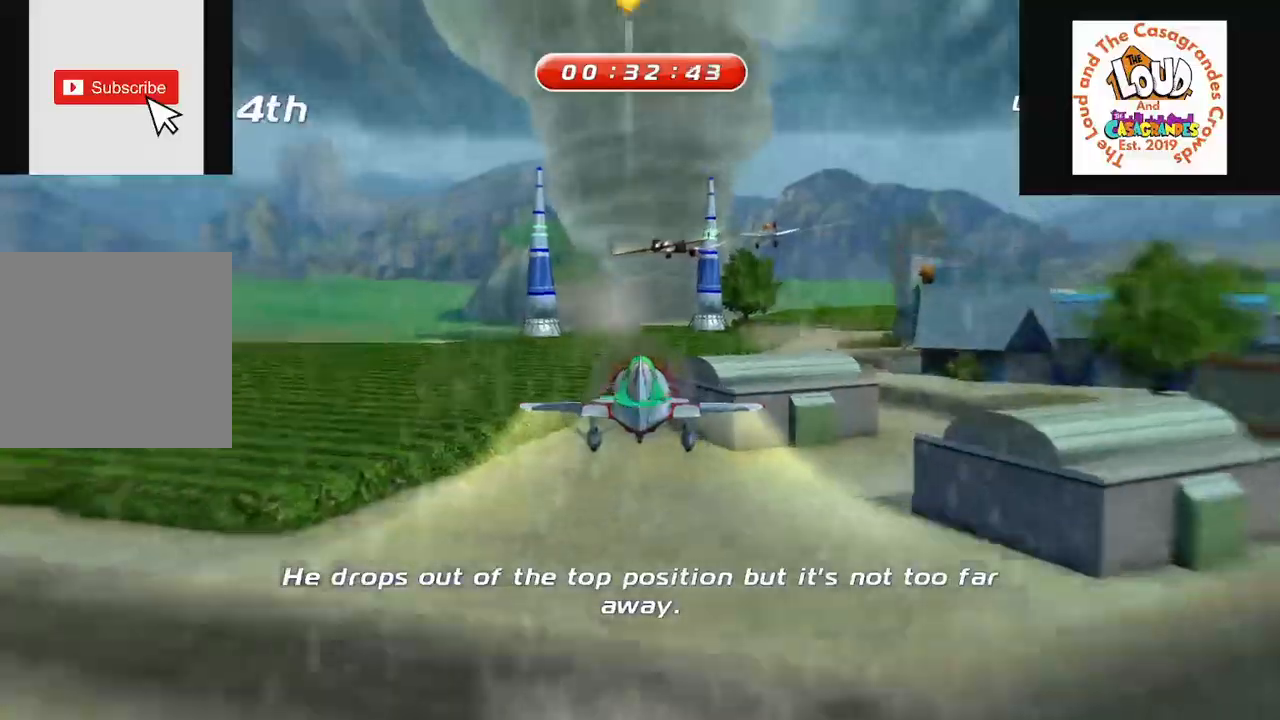
{"buttons": ["L2", "R2"], "left_stick": "center", "right_stick": "center", "events": [[16, "left_stick", "up"], [116, "left_stick", "center"]]}
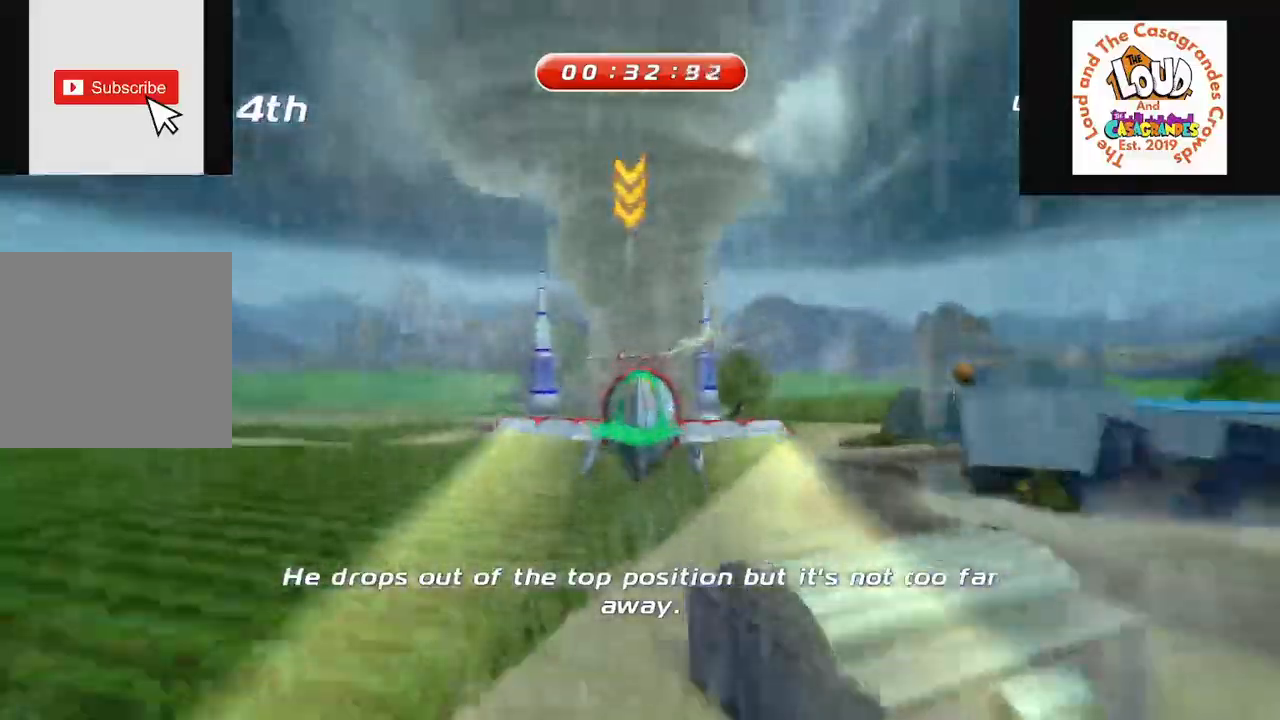
{"buttons": ["L2", "R2"], "left_stick": "center", "right_stick": "center", "events": [[284, "left_stick", "left"], [417, "left_stick", "center"]]}
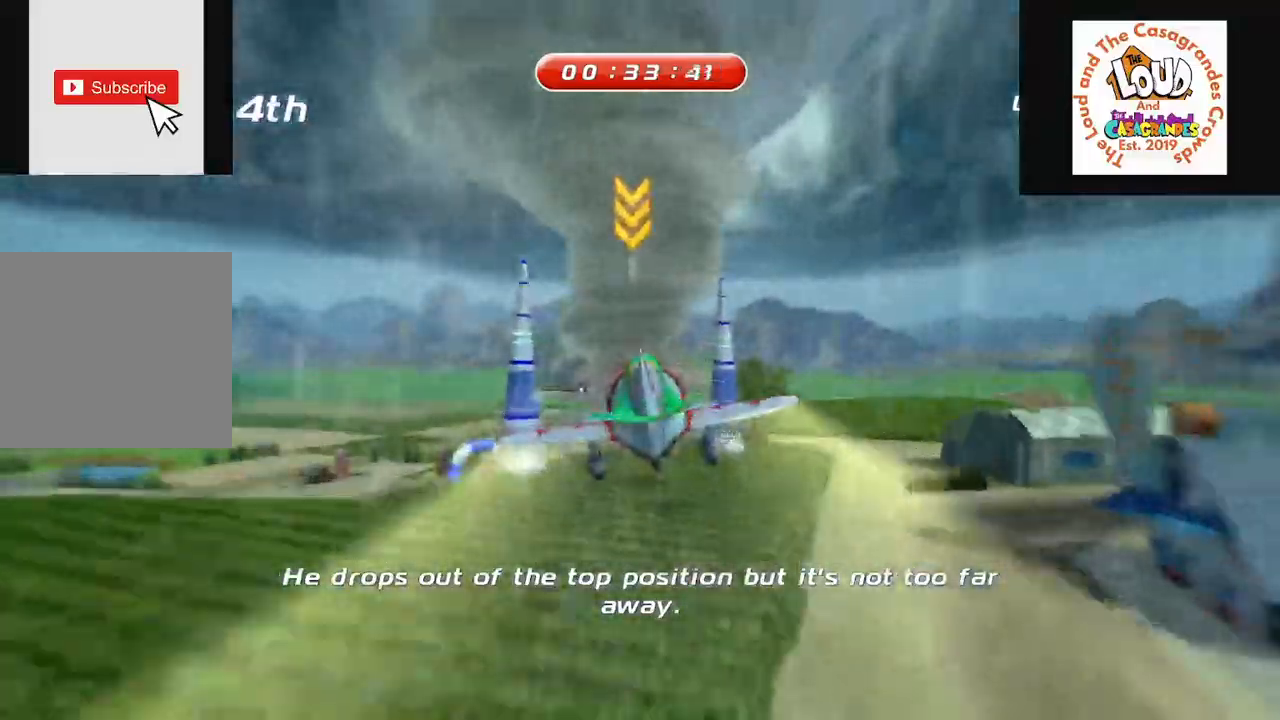
{"buttons": ["L2", "R2"], "left_stick": "center", "right_stick": "center", "events": [[233, "L2", "up"], [317, "R2", "up"], [333, "left_stick", "down-left"], [383, "R2", "down"], [417, "L2", "down"], [467, "left_stick", "center"]]}
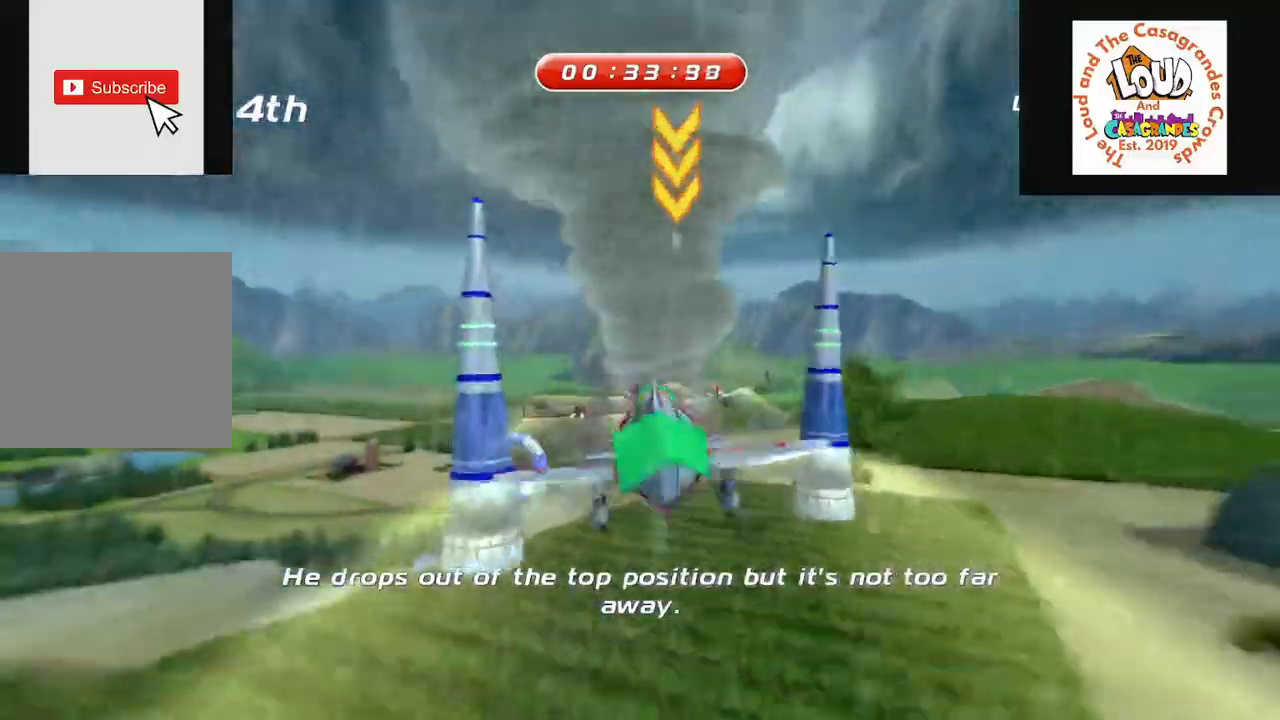
{"buttons": ["L2", "R2"], "left_stick": "center", "right_stick": "center", "events": [[284, "left_stick", "left"], [417, "left_stick", "center"]]}
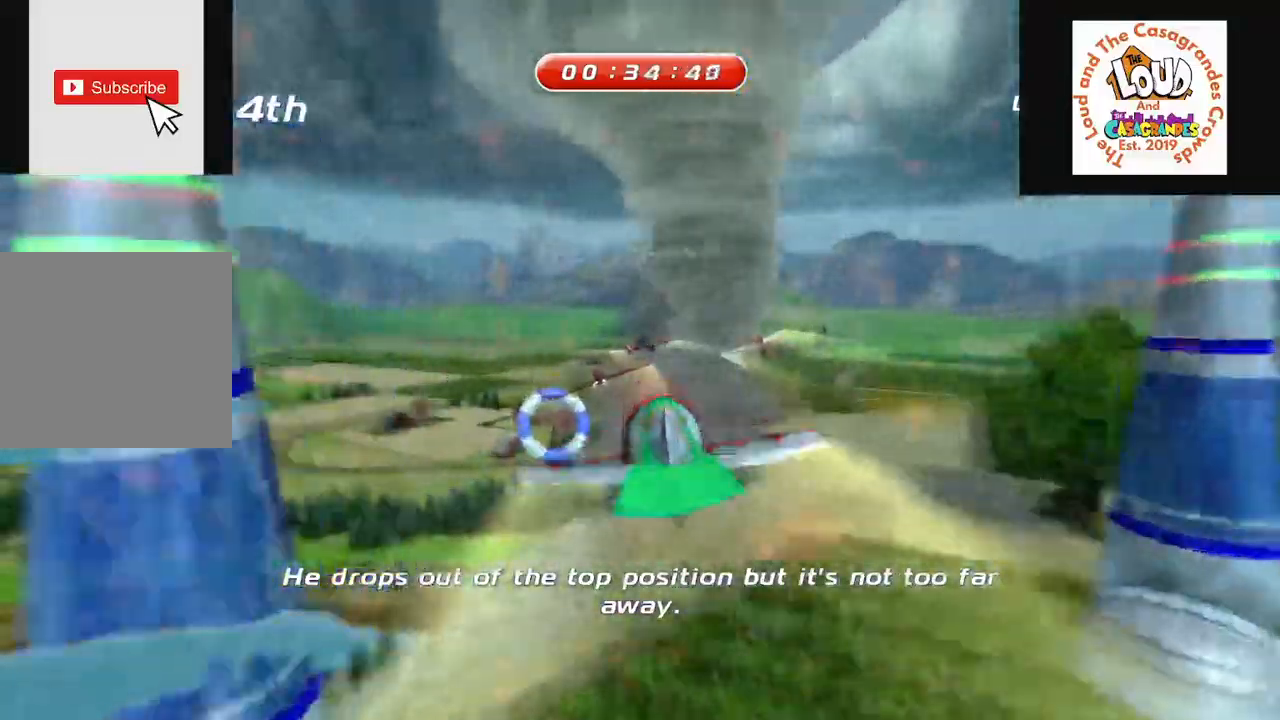
{"buttons": ["L2", "R2"], "left_stick": "down", "right_stick": "center", "events": [[283, "left_stick", "down"]]}
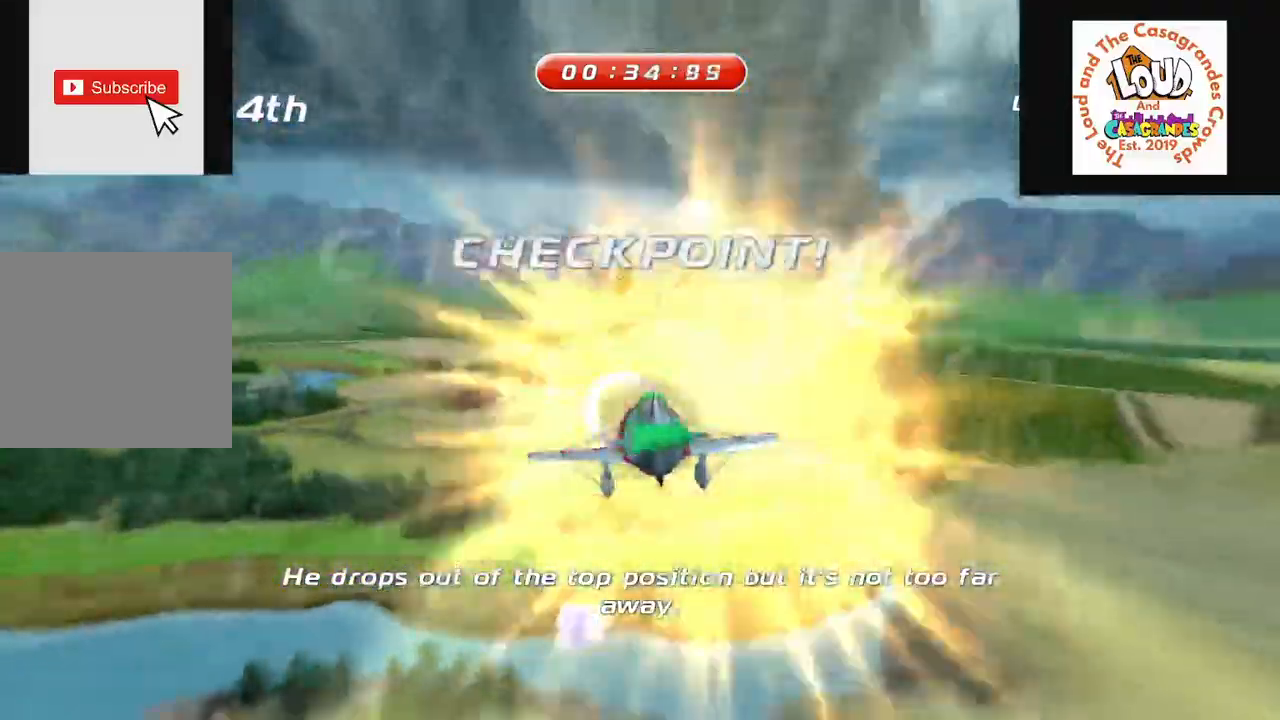
{"buttons": ["L2", "R2"], "left_stick": "down", "right_stick": "center", "events": []}